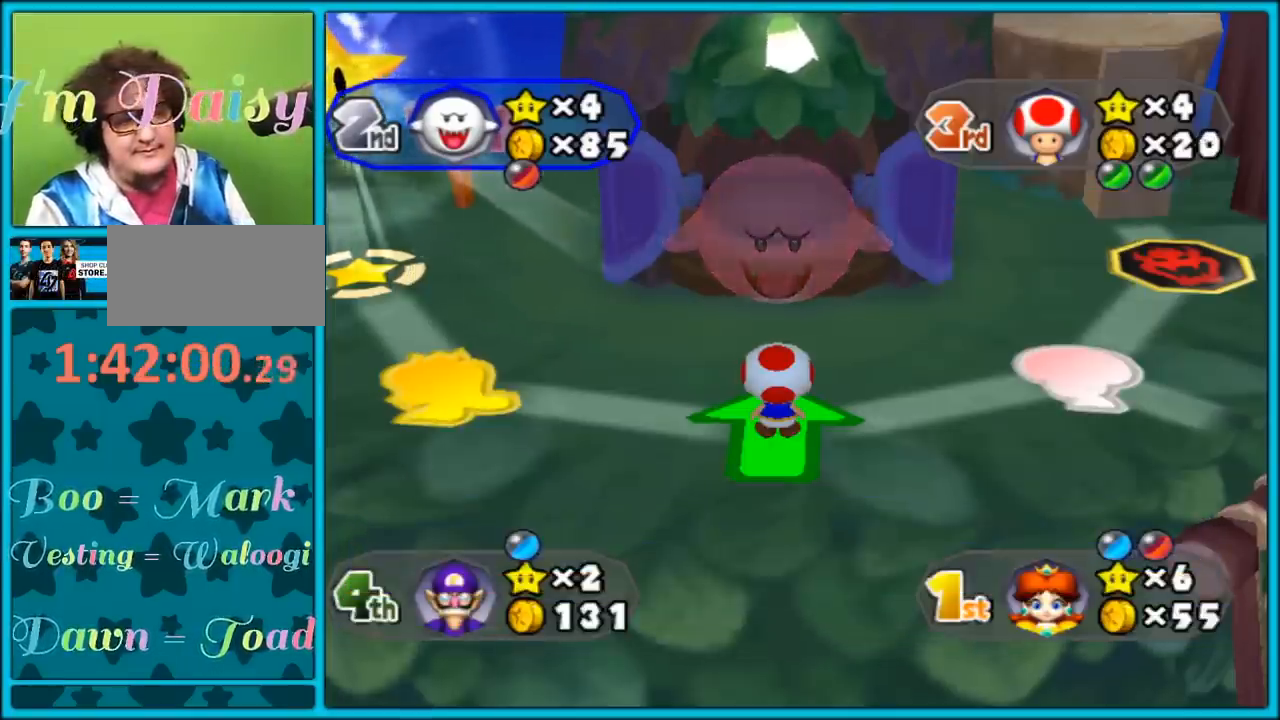
Gameplay with a controller (Nintendo layout); each line is a JSON object with the inputs held at the frame after it. "events" lists button and stick changes between this image and that frame as [ms after this image, input, new state], when the widget could be followed in between. Not read: L3 R3.
{"buttons": [], "left_stick": "center", "right_stick": "center", "events": [[167, "A", "down"], [183, "A", "up"], [283, "A", "down"], [300, "A", "up"], [350, "A", "down"], [383, "A", "up"], [433, "A", "down"], [483, "A", "up"]]}
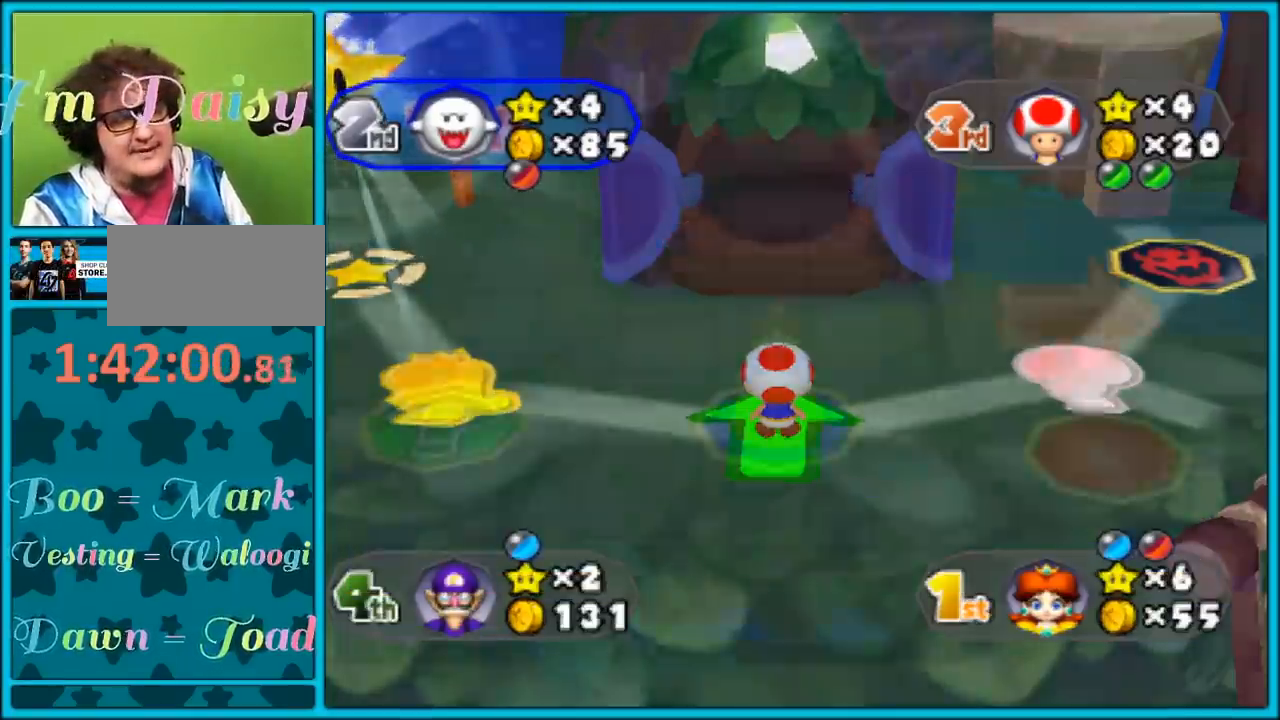
{"buttons": [], "left_stick": "center", "right_stick": "center", "events": [[33, "A", "down"], [67, "A", "up"], [117, "A", "down"], [150, "A", "up"], [217, "A", "down"], [250, "A", "up"], [317, "A", "down"], [350, "A", "up"], [417, "A", "down"], [450, "A", "up"]]}
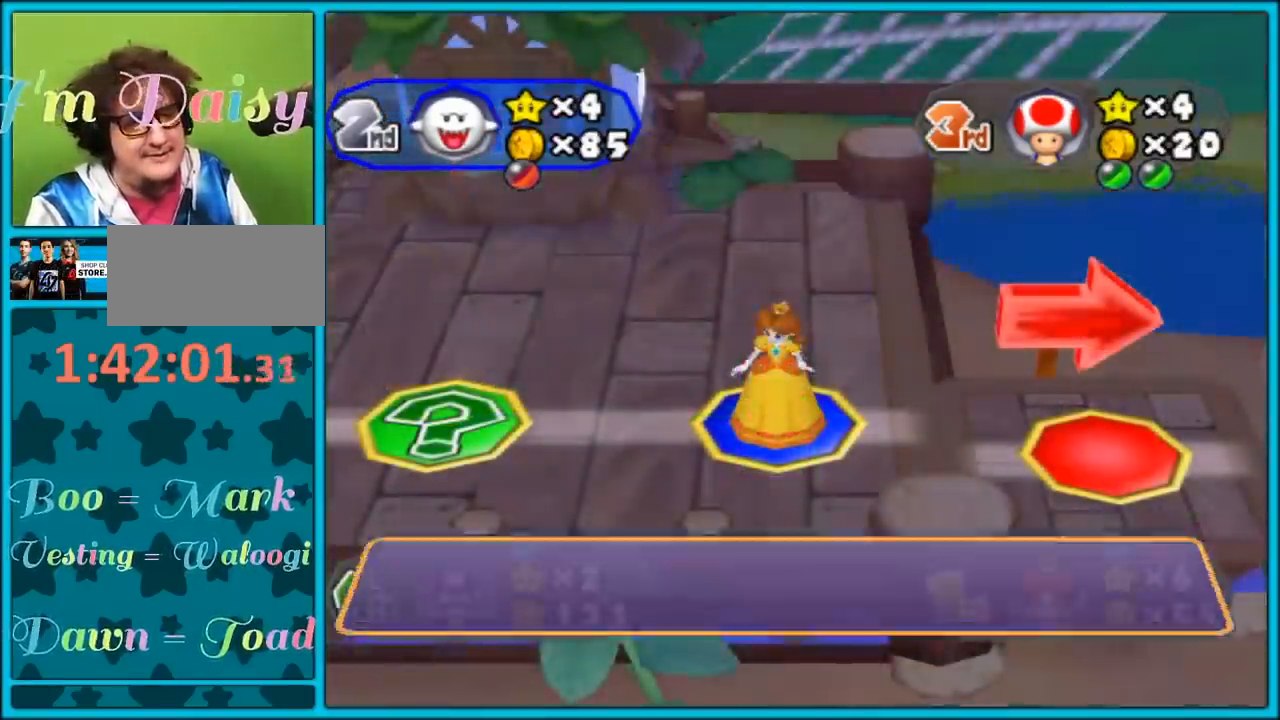
{"buttons": [], "left_stick": "center", "right_stick": "center", "events": [[17, "A", "down"], [67, "A", "up"], [117, "A", "down"], [150, "A", "up"], [200, "A", "down"], [250, "A", "up"]]}
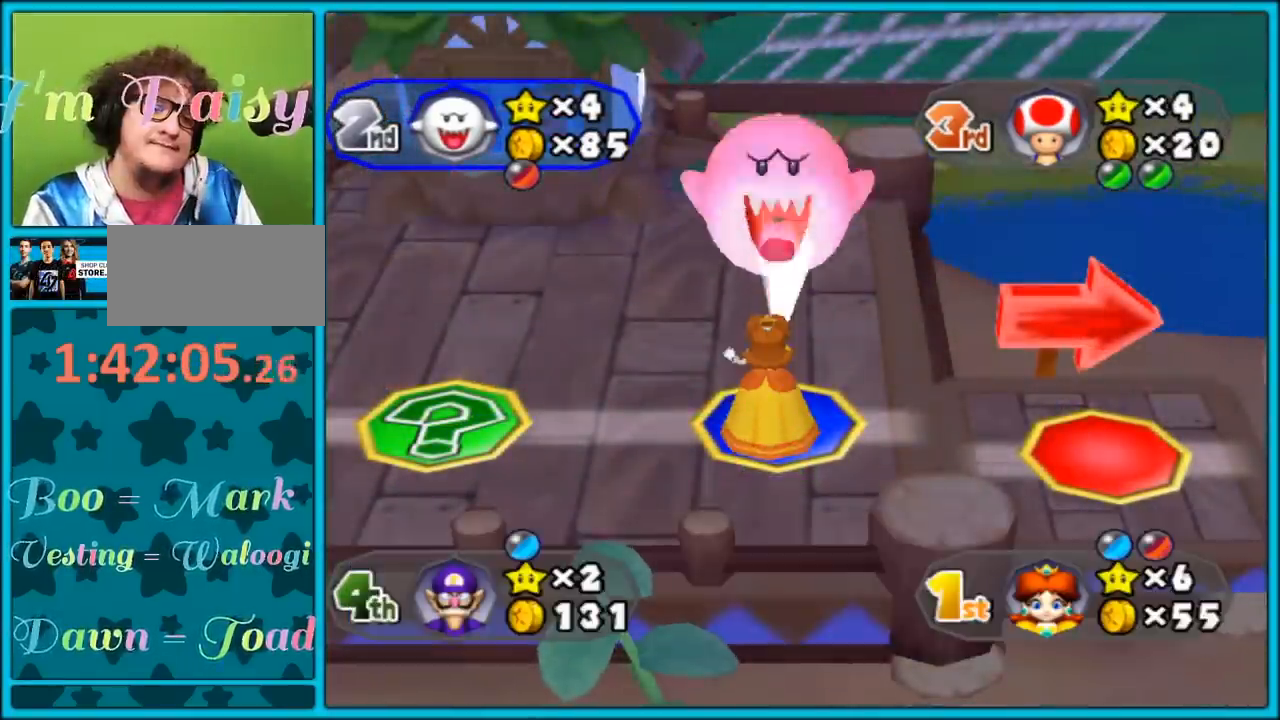
{"buttons": [], "left_stick": "center", "right_stick": "center", "events": []}
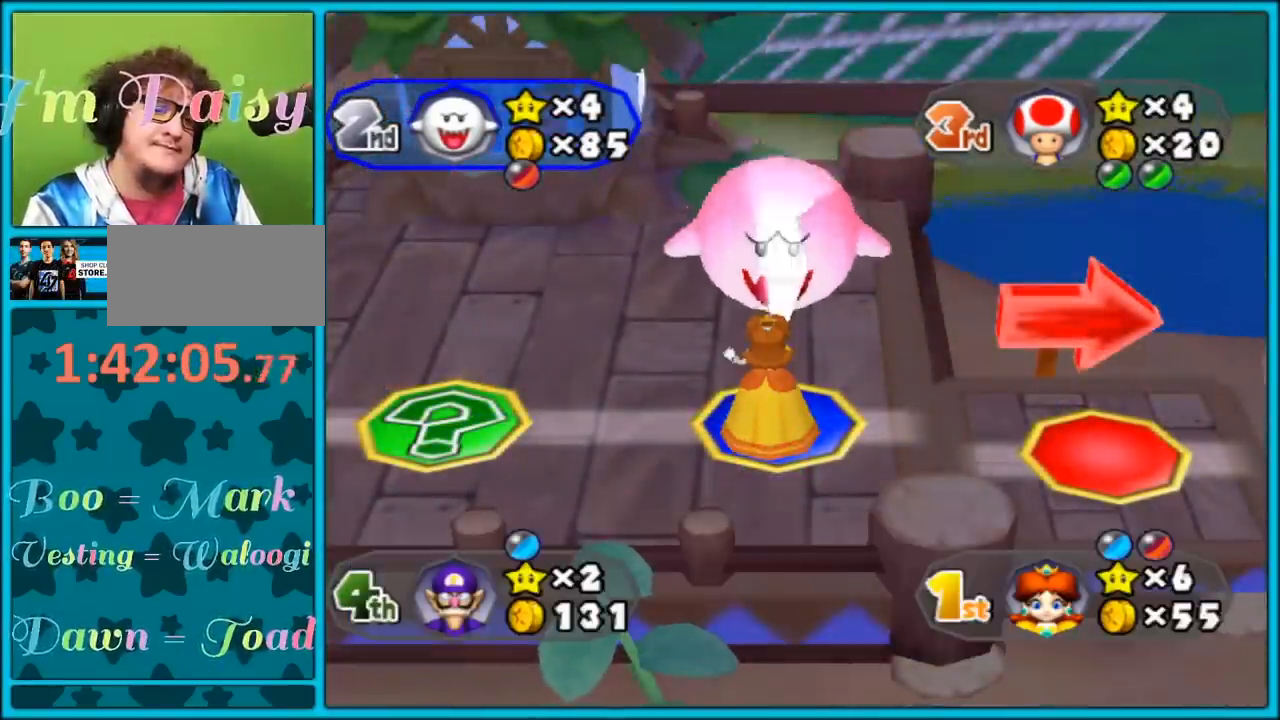
{"buttons": [], "left_stick": "center", "right_stick": "center", "events": []}
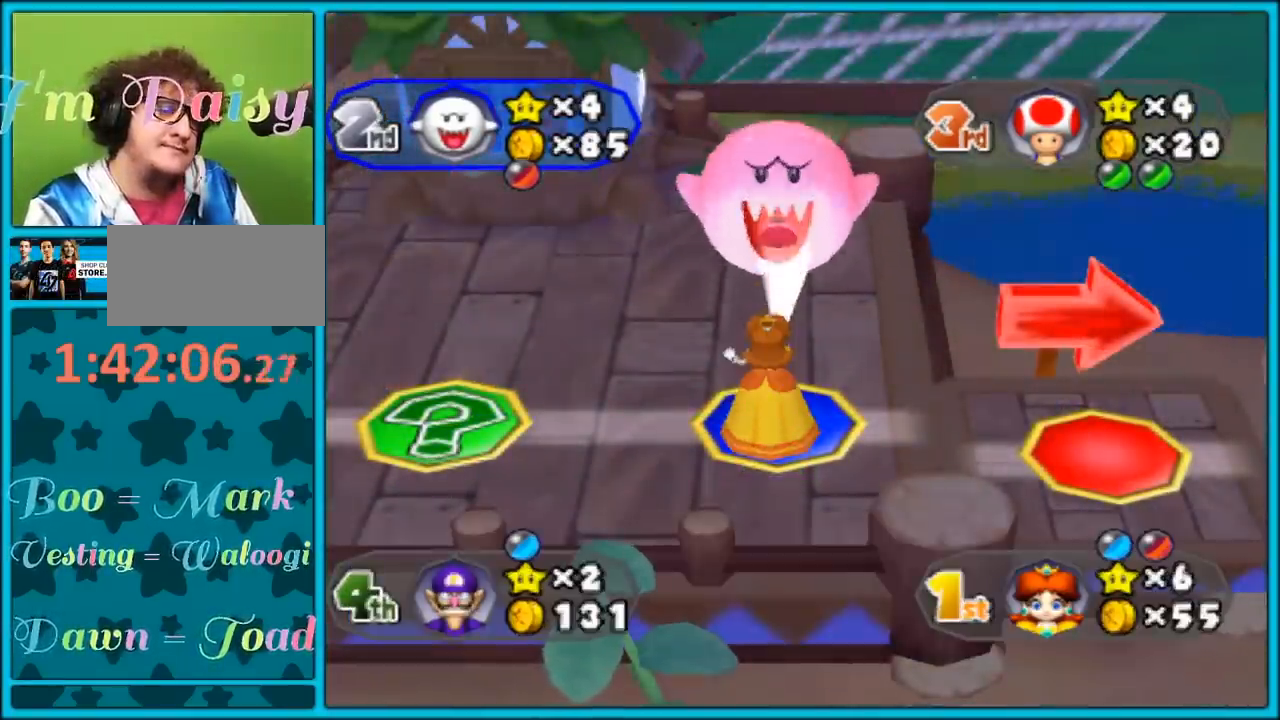
{"buttons": [], "left_stick": "center", "right_stick": "center", "events": []}
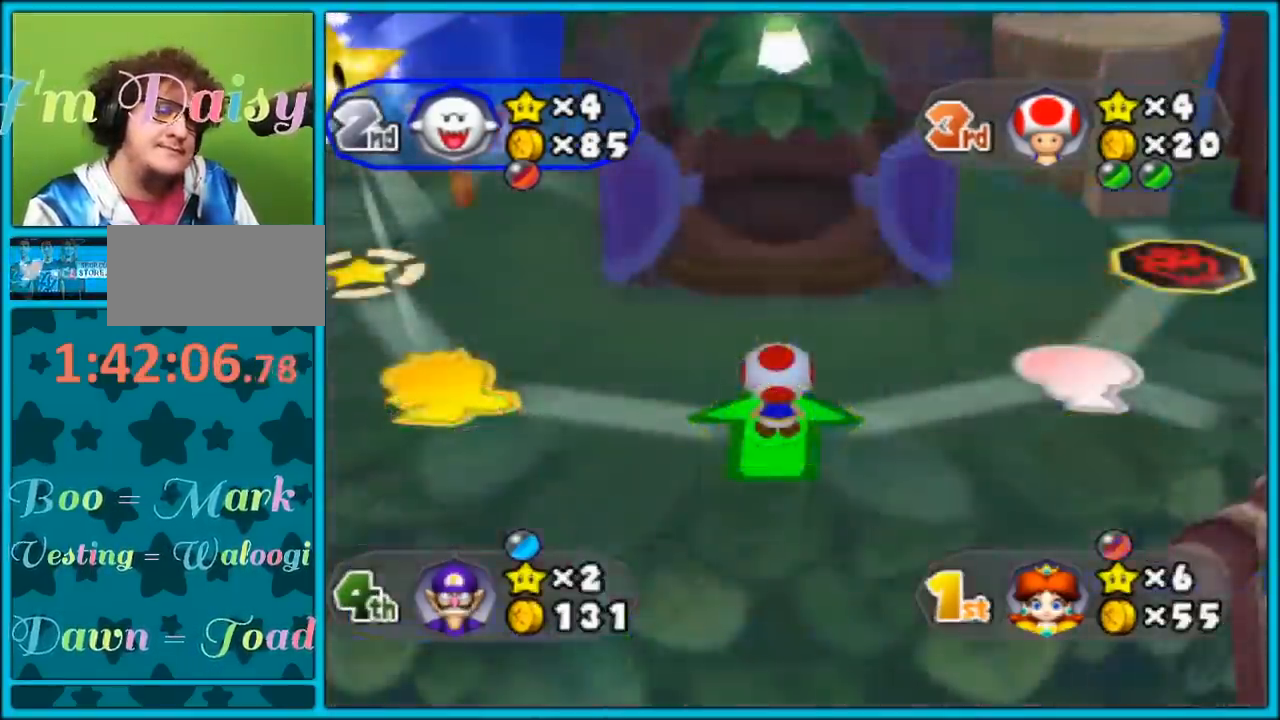
{"buttons": [], "left_stick": "center", "right_stick": "center", "events": []}
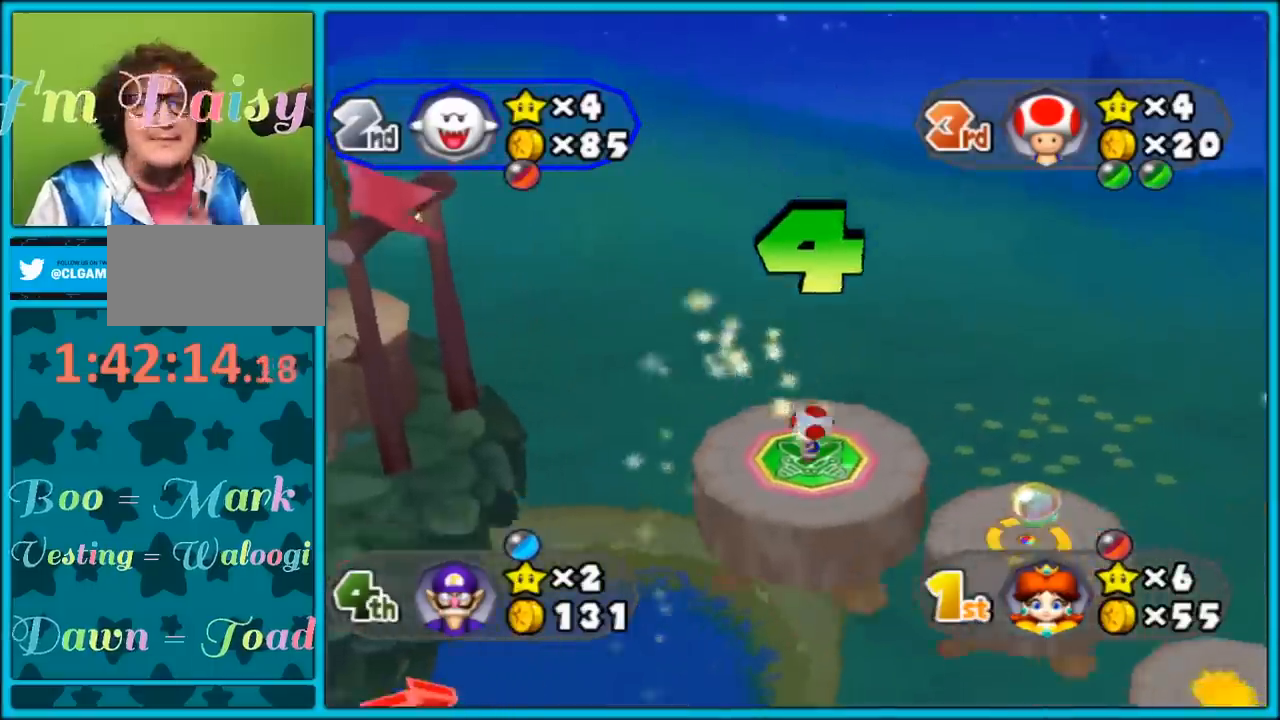
{"buttons": [], "left_stick": "center", "right_stick": "center", "events": []}
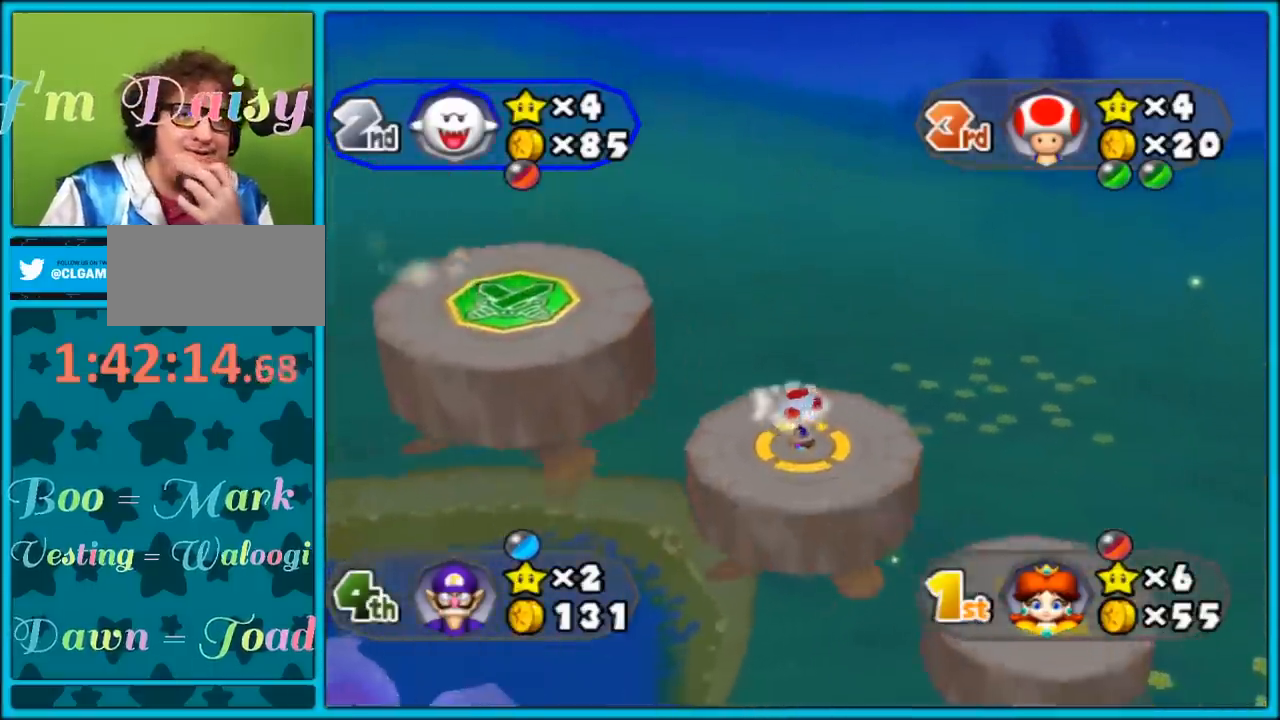
{"buttons": [], "left_stick": "center", "right_stick": "center", "events": []}
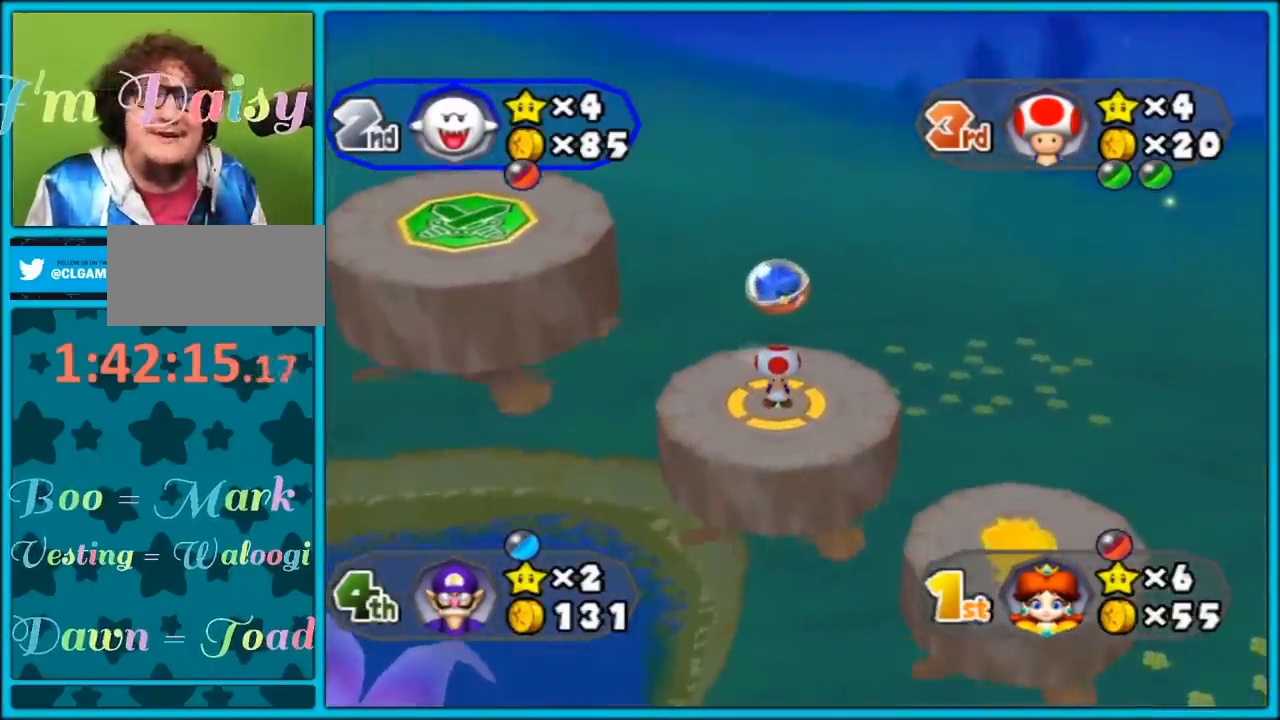
{"buttons": [], "left_stick": "center", "right_stick": "center", "events": []}
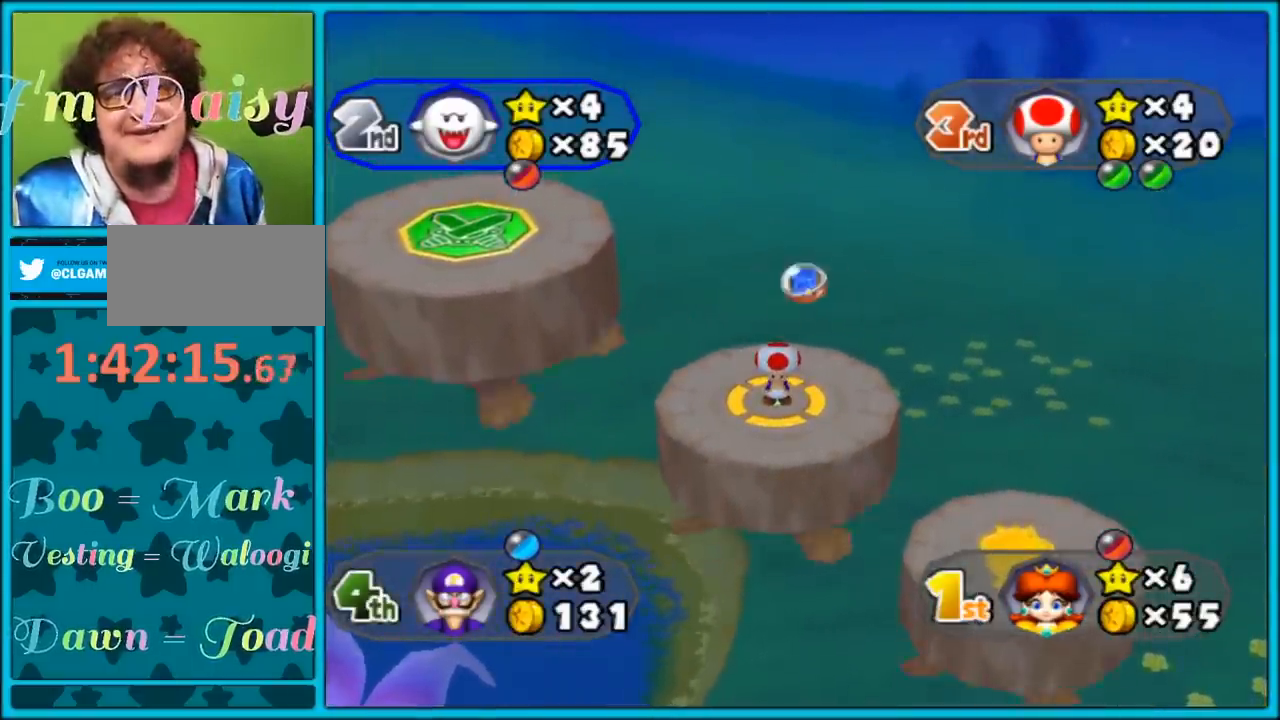
{"buttons": [], "left_stick": "center", "right_stick": "center", "events": []}